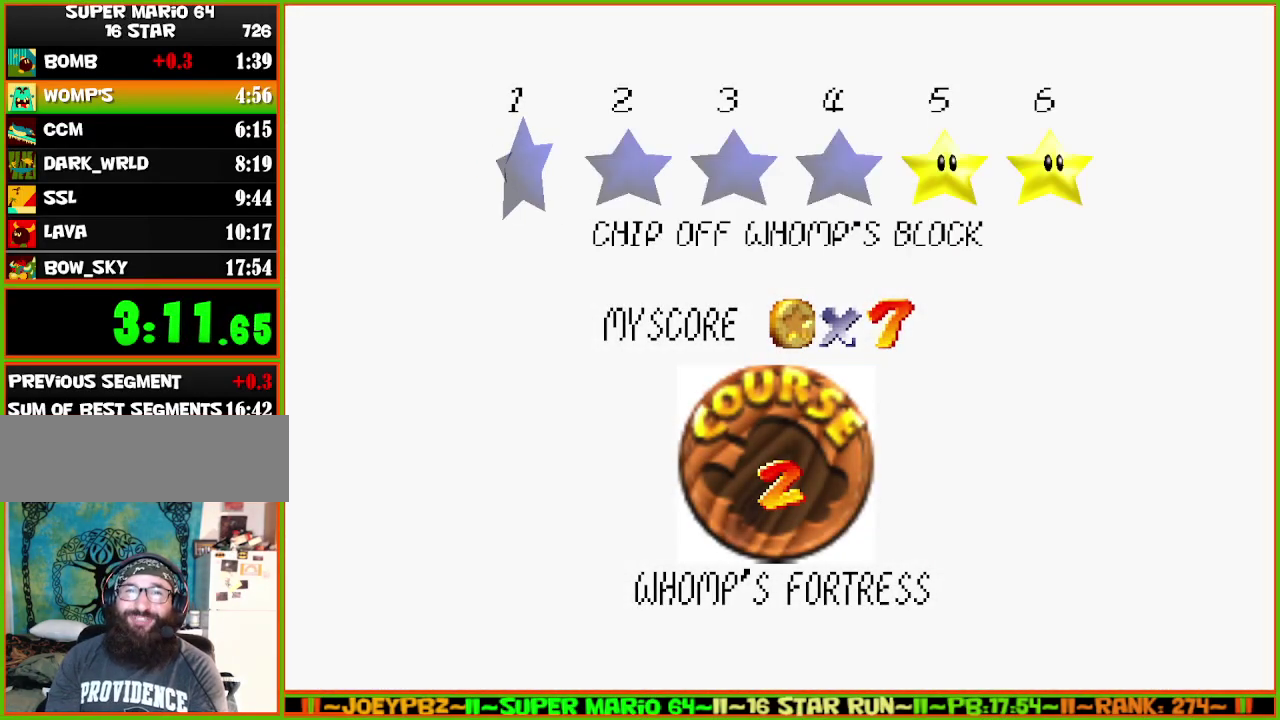
Gameplay with a controller (Nintendo layout); each line is a JSON object with the inputs held at the frame after it. "events" lists button and stick changes between this image and that frame as [ms after this image, input, new state], when the widget could be followed in between. Not read: L3 R3 START.
{"buttons": [], "left_stick": "center", "events": [[50, "A", "up"], [50, "B", "up"], [133, "A", "down"], [133, "B", "down"], [267, "A", "up"], [300, "B", "up"]]}
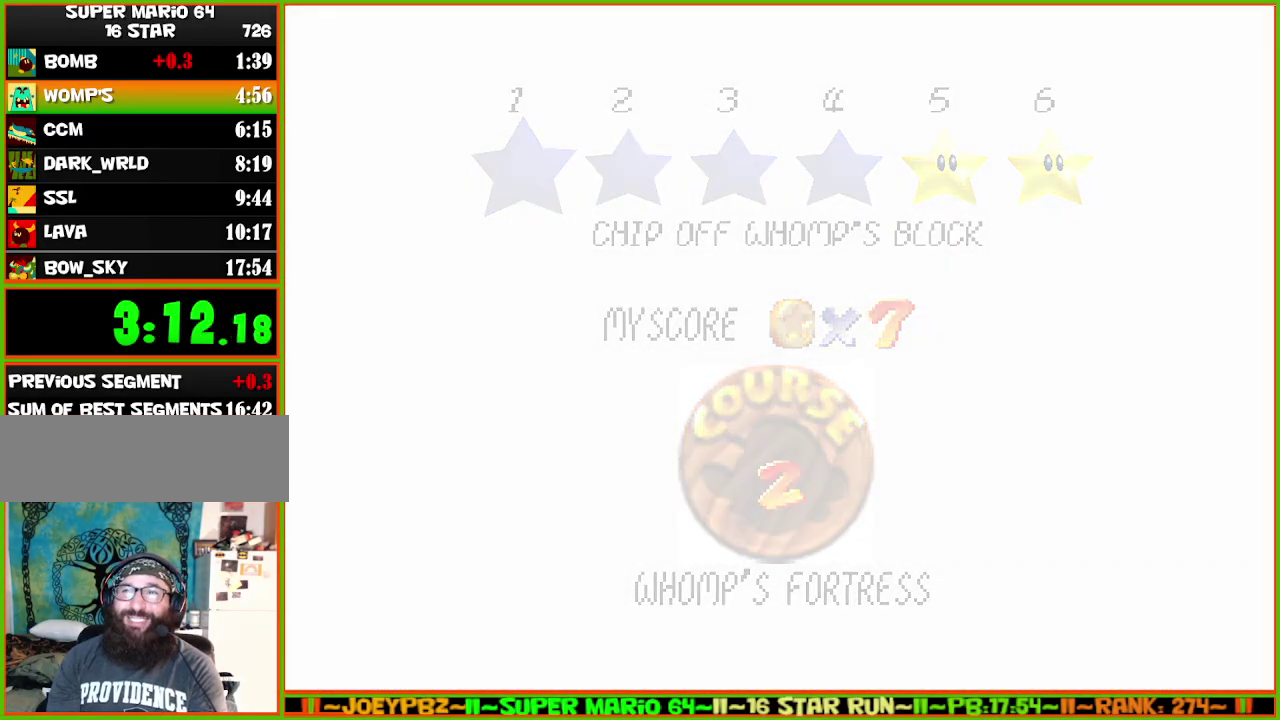
{"buttons": [], "left_stick": "center", "events": []}
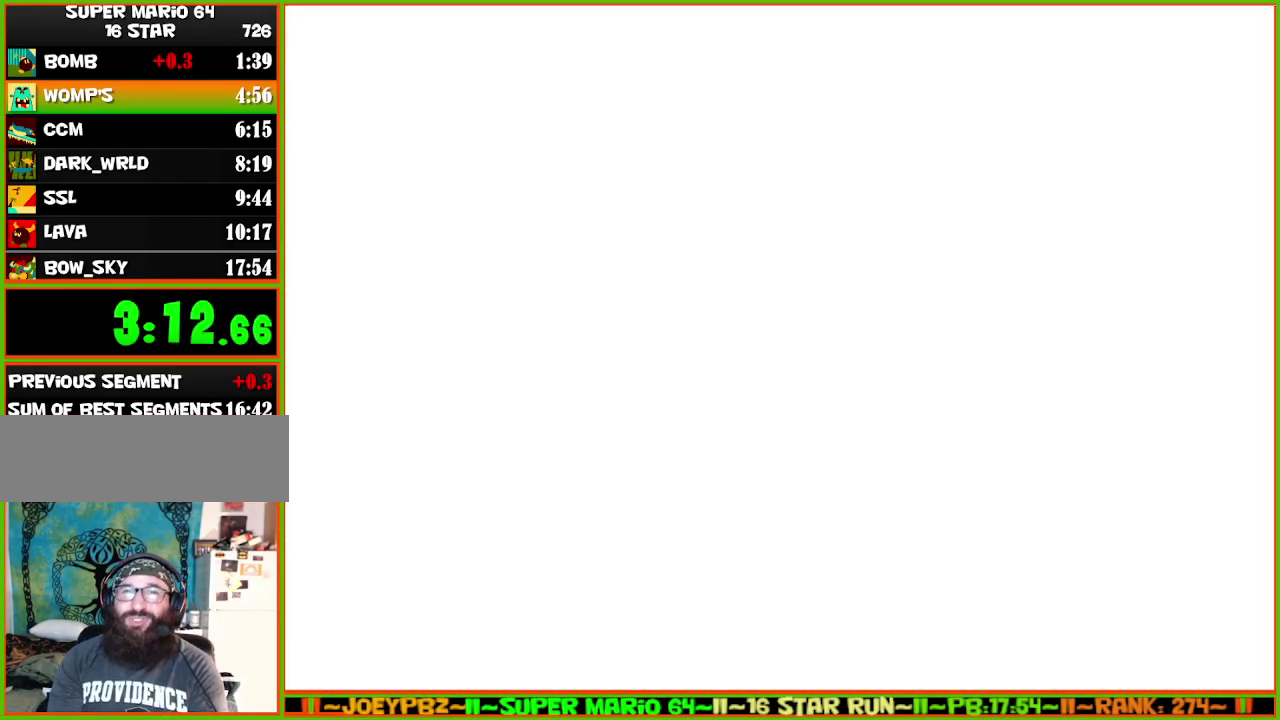
{"buttons": [], "left_stick": "up", "events": [[333, "left_stick", "up"]]}
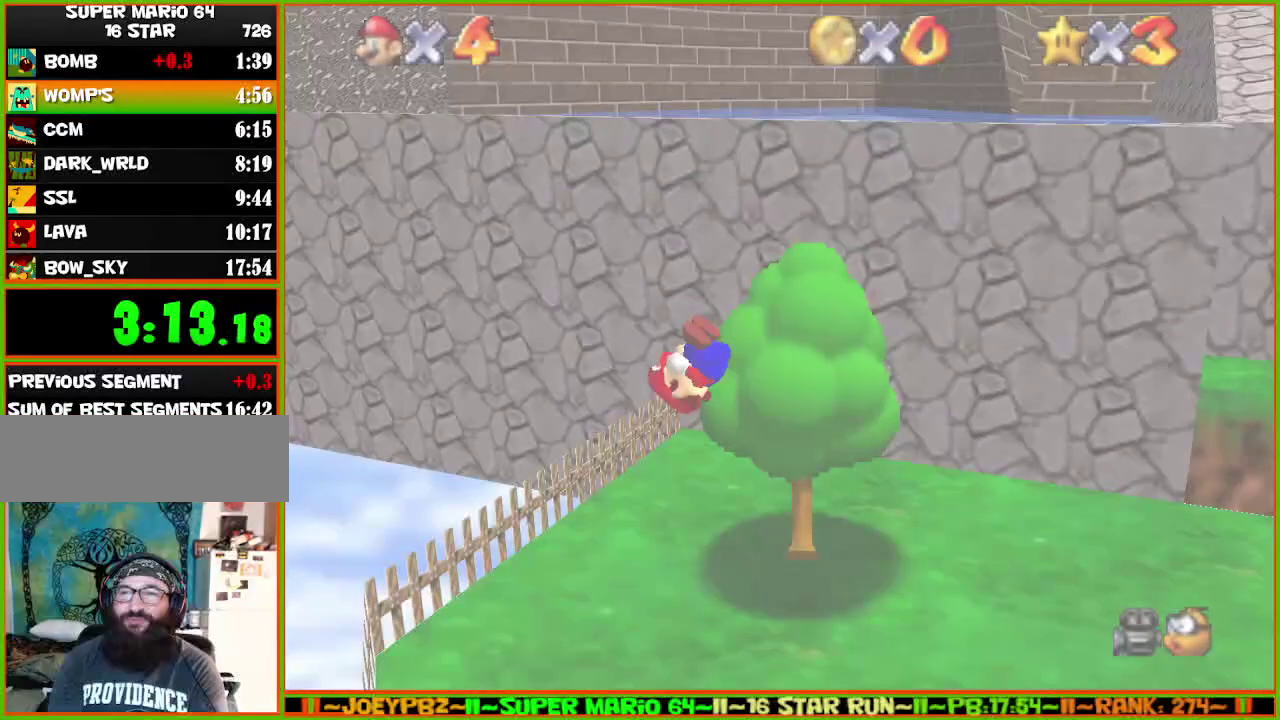
{"buttons": [], "left_stick": "up", "events": []}
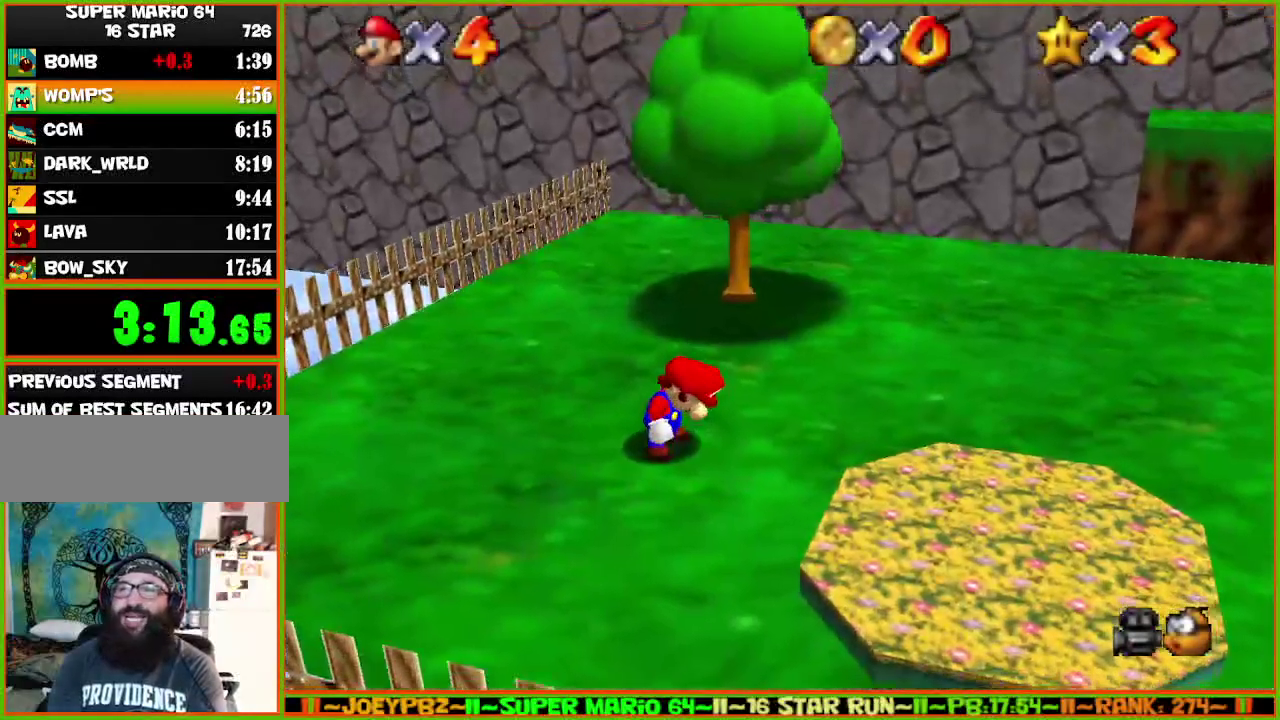
{"buttons": [], "left_stick": "up", "events": []}
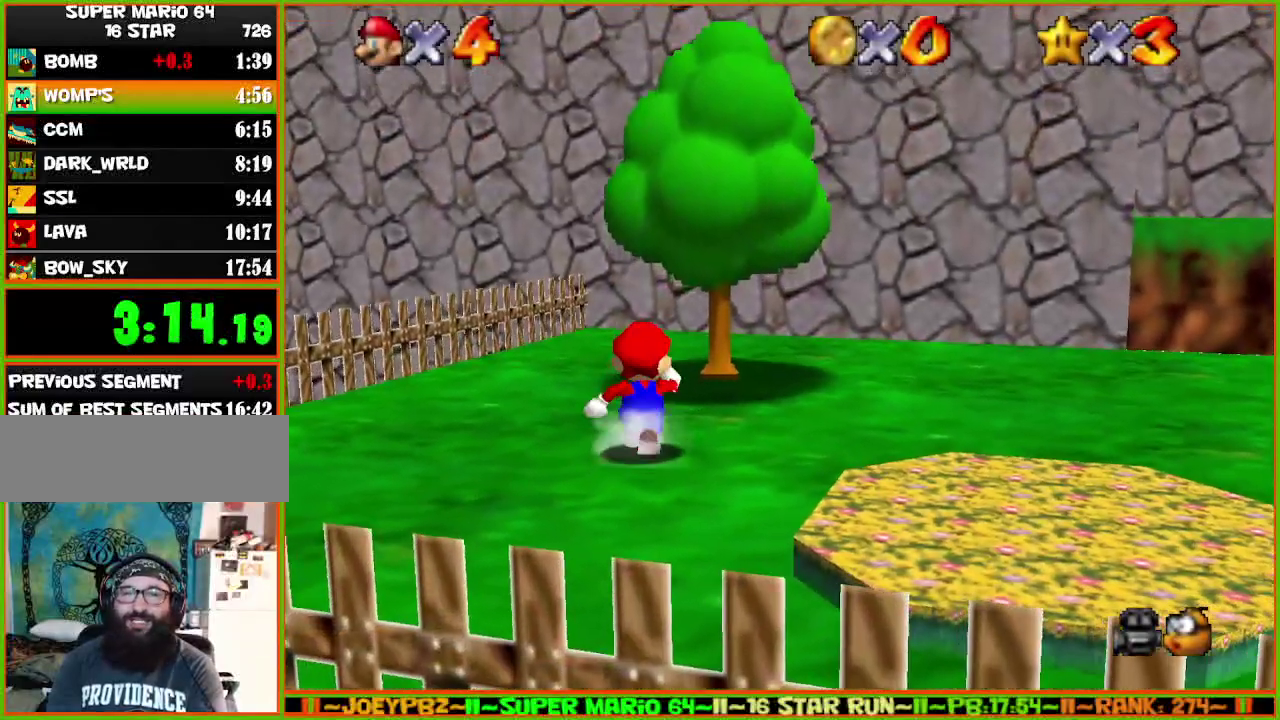
{"buttons": ["C_RIGHT"], "left_stick": "up", "events": [[17, "Z", "down"], [83, "A", "down"], [367, "A", "up"], [367, "C_DOWN", "down"], [367, "Z", "up"], [433, "C_RIGHT", "down"], [500, "C_DOWN", "up"]]}